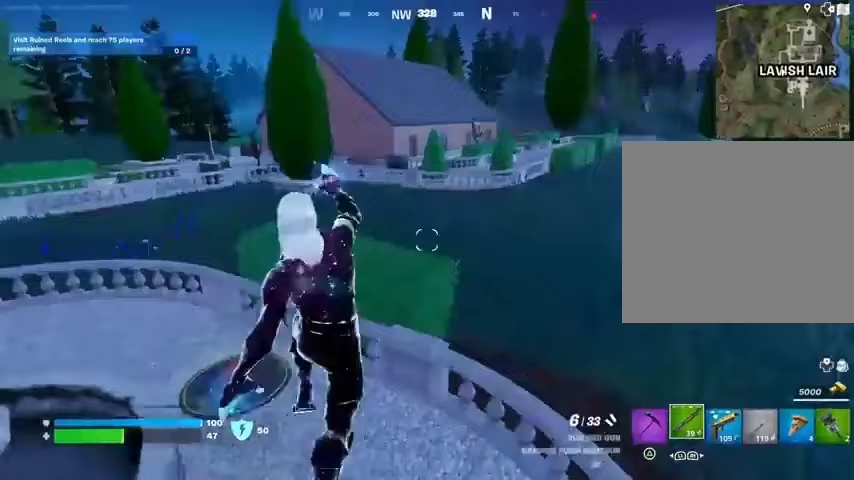
Gameplay with a controller (PlayStation layout); each line is a JSON object with the inputs held at the frame after it. "events" lists button and stick changes between this image and that frame as [ms after this image, input, new state], when the widget could be followed in between.
{"buttons": [], "left_stick": "up", "right_stick": "center", "events": [[33, "left_stick", "up-right"], [100, "right_stick", "up-left"], [133, "left_stick", "center"], [167, "right_stick", "center"], [267, "left_stick", "up-right"], [467, "left_stick", "up"]]}
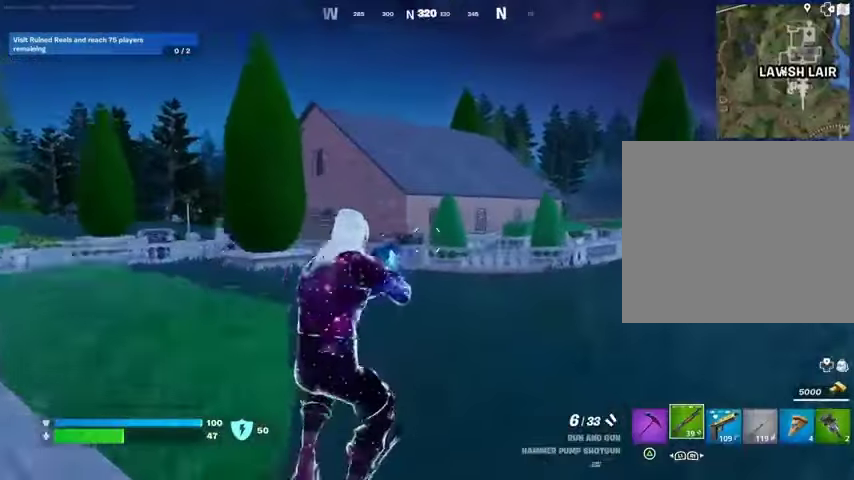
{"buttons": ["L2"], "left_stick": "up", "right_stick": "center", "events": [[100, "R1", "down"], [167, "R1", "up"], [200, "R1", "down"], [333, "R1", "up"], [433, "L2", "down"]]}
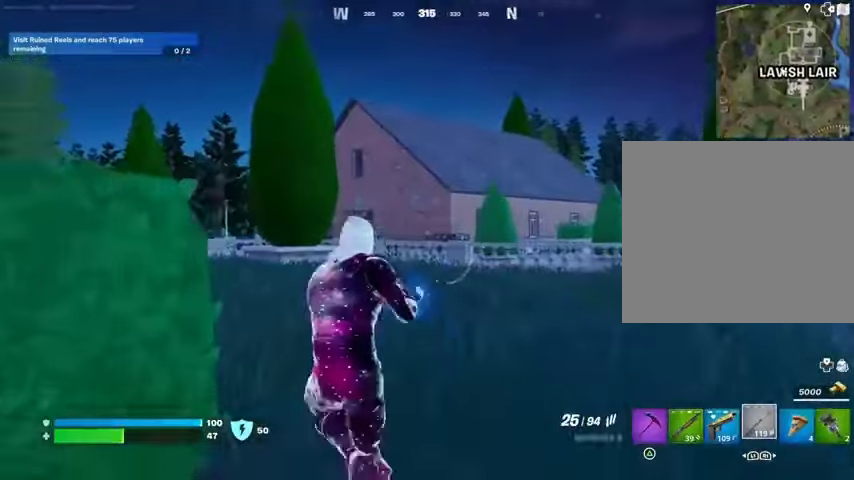
{"buttons": ["L2", "R2"], "left_stick": "center", "right_stick": "left", "events": [[300, "right_stick", "up-left"], [367, "left_stick", "center"], [367, "right_stick", "left"], [400, "R2", "down"]]}
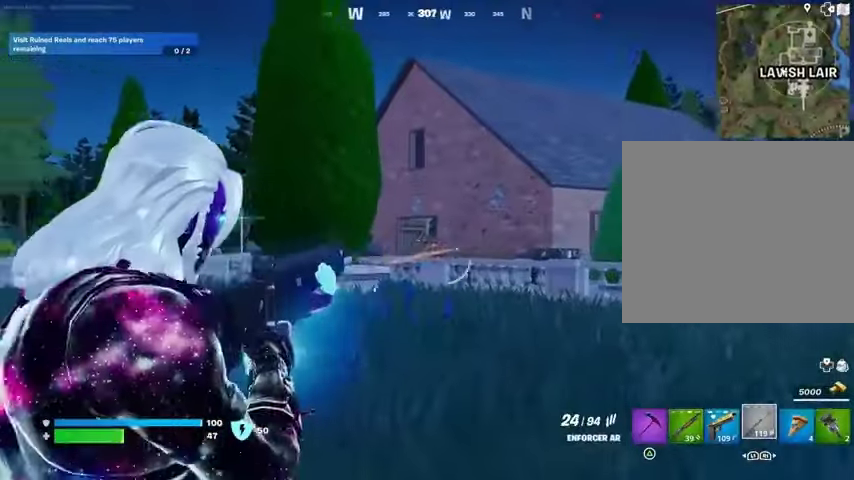
{"buttons": ["L2", "R2"], "left_stick": "up-right", "right_stick": "down", "events": [[33, "right_stick", "down-left"], [267, "right_stick", "left"], [367, "left_stick", "up-right"], [400, "right_stick", "down"]]}
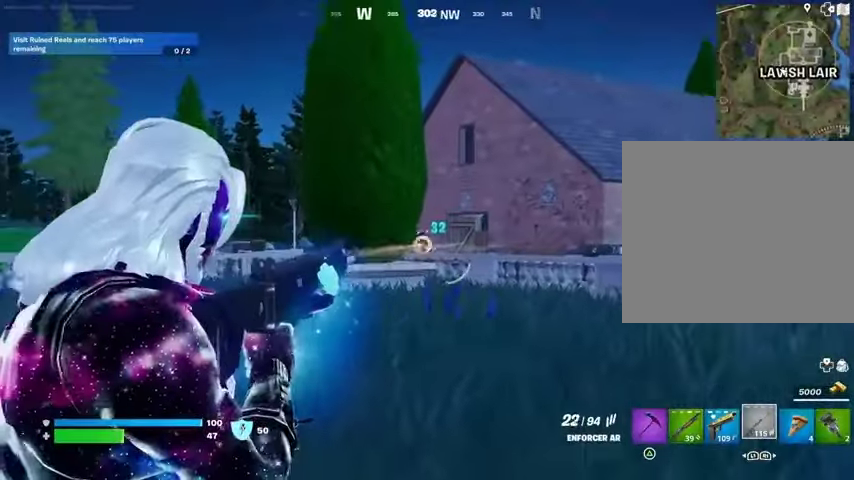
{"buttons": ["L2", "R2"], "left_stick": "up-right", "right_stick": "center", "events": [[33, "left_stick", "center"], [33, "right_stick", "down-left"], [200, "left_stick", "up-right"], [467, "right_stick", "center"]]}
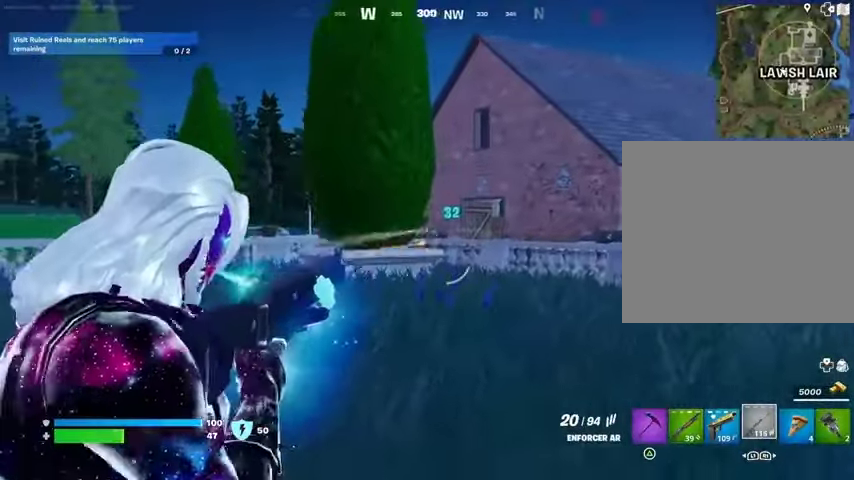
{"buttons": [], "left_stick": "up-right", "right_stick": "center", "events": [[33, "L2", "up"], [33, "R2", "up"], [67, "right_stick", "left"], [133, "left_stick", "up-left"], [233, "right_stick", "right"], [300, "left_stick", "up-right"], [367, "right_stick", "center"]]}
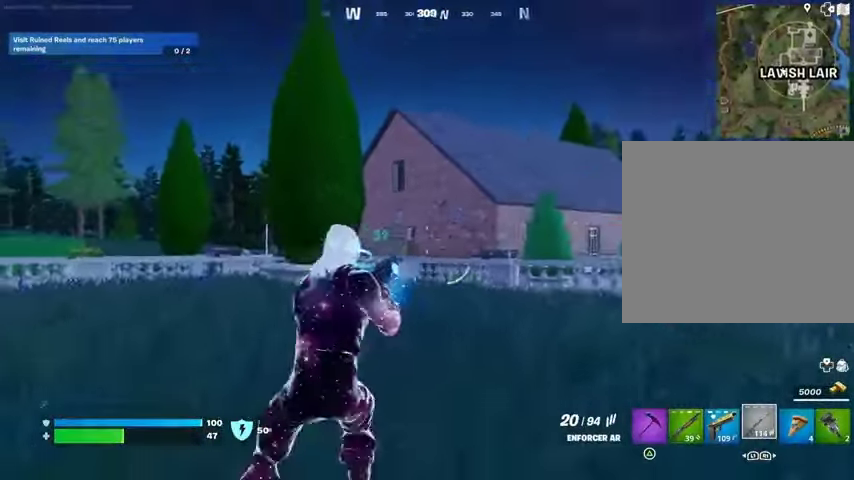
{"buttons": ["L2"], "left_stick": "up-right", "right_stick": "left", "events": [[133, "L2", "down"], [233, "right_stick", "left"], [333, "right_stick", "center"], [500, "right_stick", "left"]]}
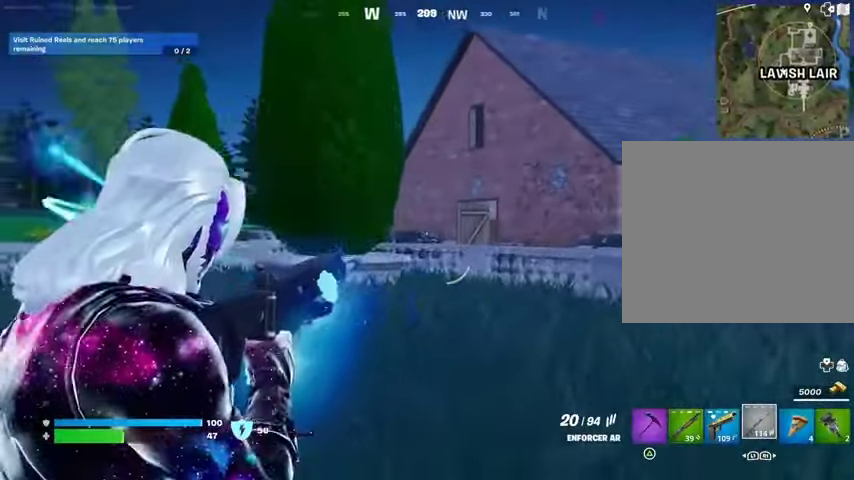
{"buttons": ["L1"], "left_stick": "up", "right_stick": "center", "events": [[233, "right_stick", "center"], [267, "L2", "up"], [300, "L3", "down"], [300, "right_stick", "down-left"], [400, "L3", "up"], [400, "left_stick", "up"], [467, "right_stick", "center"], [500, "L1", "down"]]}
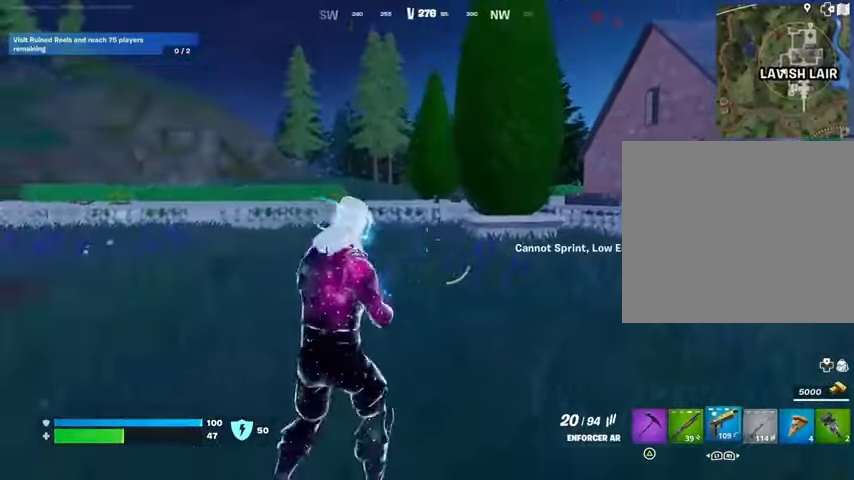
{"buttons": [], "left_stick": "up-right", "right_stick": "center", "events": [[67, "L1", "up"], [100, "left_stick", "up-right"], [133, "L1", "down"], [200, "L1", "up"]]}
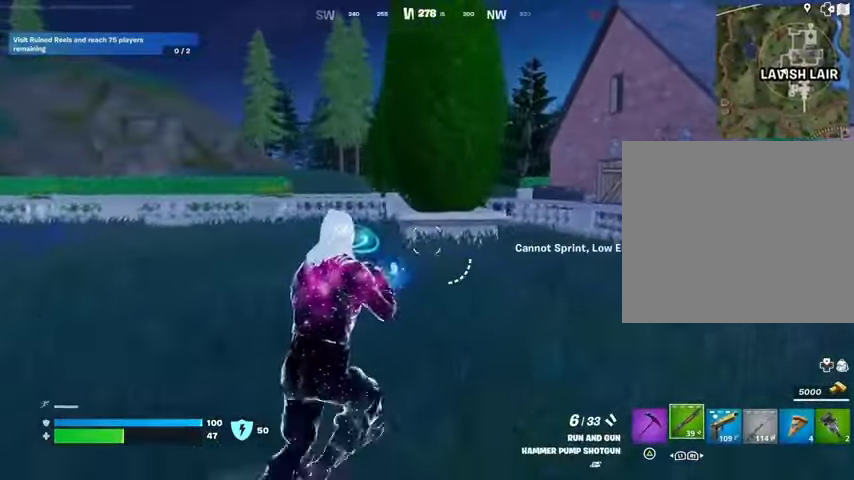
{"buttons": [], "left_stick": "up-right", "right_stick": "center", "events": []}
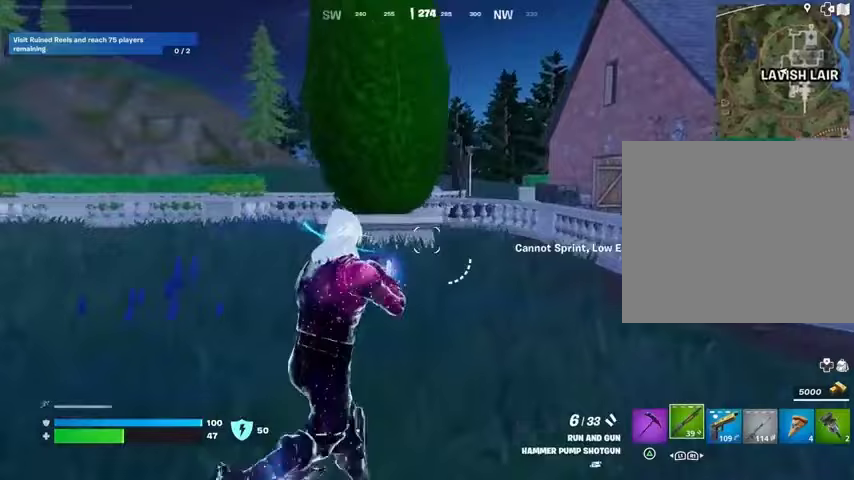
{"buttons": [], "left_stick": "up", "right_stick": "center", "events": [[467, "left_stick", "up"]]}
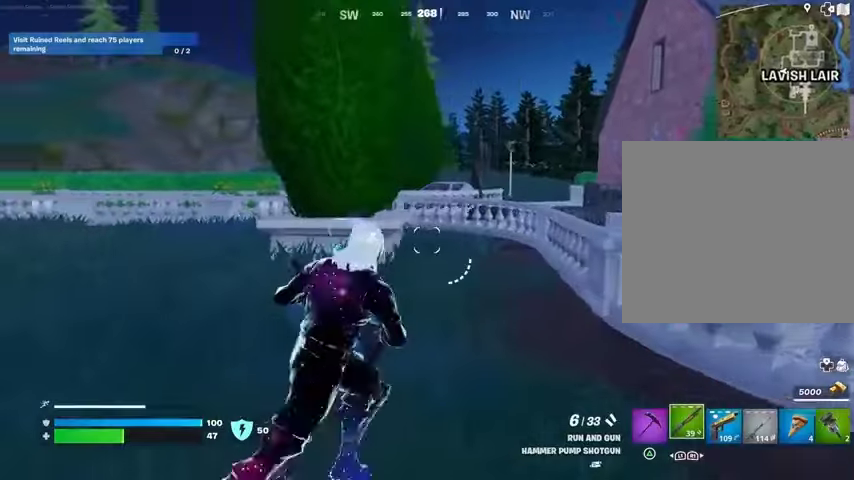
{"buttons": [], "left_stick": "up-left", "right_stick": "center", "events": [[33, "L3", "down"], [133, "L3", "up"], [167, "left_stick", "up-left"], [333, "right_stick", "left"], [400, "right_stick", "center"]]}
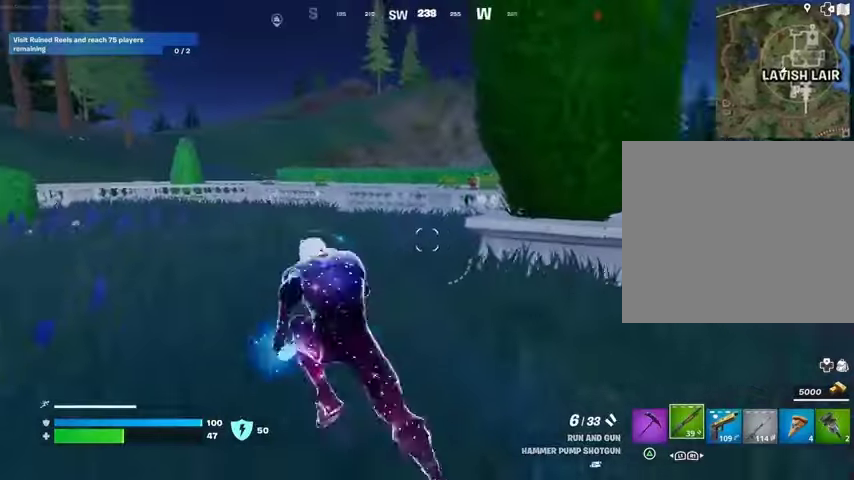
{"buttons": [], "left_stick": "up", "right_stick": "center", "events": [[133, "CROSS", "down"], [167, "CROSS", "up"], [167, "left_stick", "center"], [267, "right_stick", "right"], [333, "right_stick", "center"], [367, "left_stick", "up"]]}
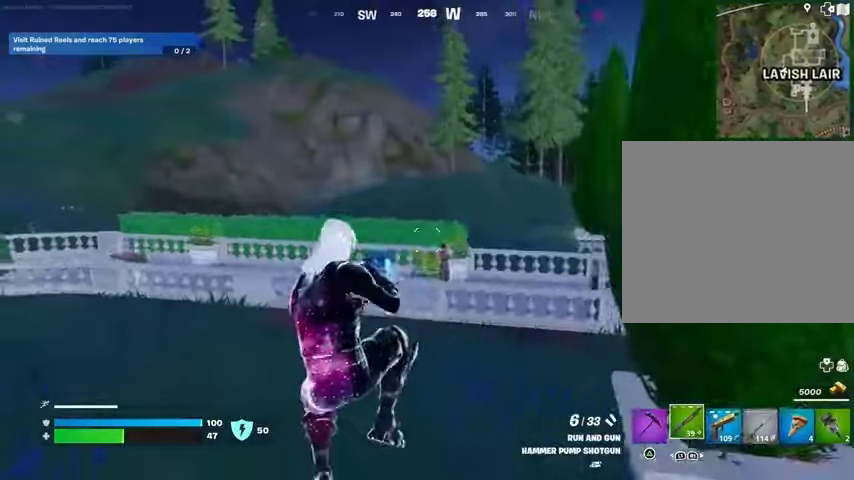
{"buttons": [], "left_stick": "up", "right_stick": "center", "events": [[100, "right_stick", "down-right"], [167, "R2", "down"], [233, "R2", "up"], [267, "right_stick", "center"], [300, "R1", "down"], [400, "R1", "up"]]}
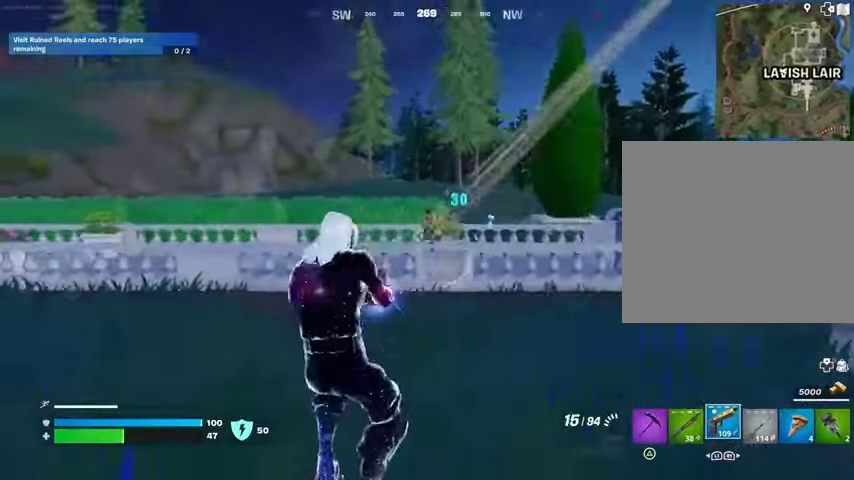
{"buttons": ["L2", "R2"], "left_stick": "down-left", "right_stick": "down-right", "events": [[33, "left_stick", "up-right"], [133, "L2", "down"], [133, "right_stick", "up"], [233, "R2", "down"], [267, "right_stick", "left"], [400, "left_stick", "center"], [400, "right_stick", "down-right"], [500, "left_stick", "down-left"]]}
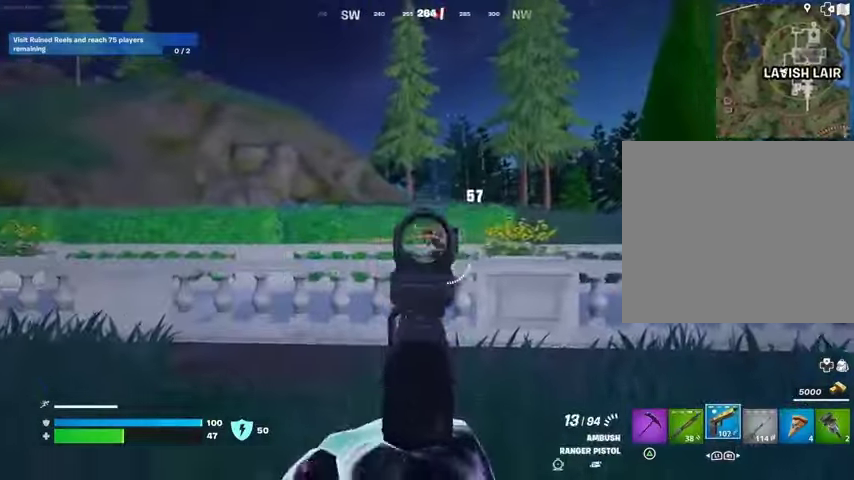
{"buttons": ["L3"], "left_stick": "up-left", "right_stick": "left", "events": [[33, "left_stick", "left"], [133, "right_stick", "left"], [300, "right_stick", "right"], [400, "left_stick", "up-left"], [433, "right_stick", "left"], [467, "L2", "up"], [467, "L3", "down"], [500, "R2", "up"]]}
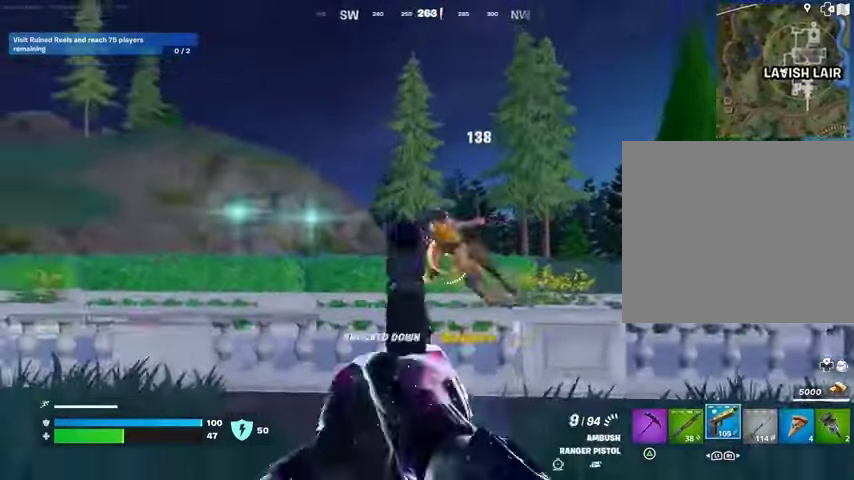
{"buttons": [], "left_stick": "up-left", "right_stick": "left", "events": [[33, "right_stick", "down-left"], [67, "L3", "up"], [67, "left_stick", "up"], [200, "L1", "down"], [200, "right_stick", "center"], [267, "L1", "up"], [333, "left_stick", "up-left"], [400, "right_stick", "down"], [467, "right_stick", "left"]]}
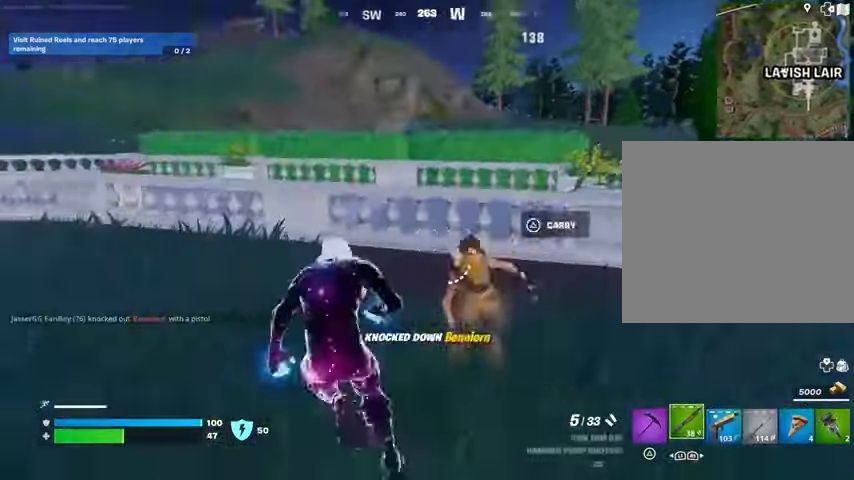
{"buttons": ["SQUARE"], "left_stick": "down-right", "right_stick": "center", "events": [[167, "left_stick", "up-right"], [233, "left_stick", "right"], [333, "left_stick", "down-right"], [433, "right_stick", "center"], [467, "SQUARE", "down"]]}
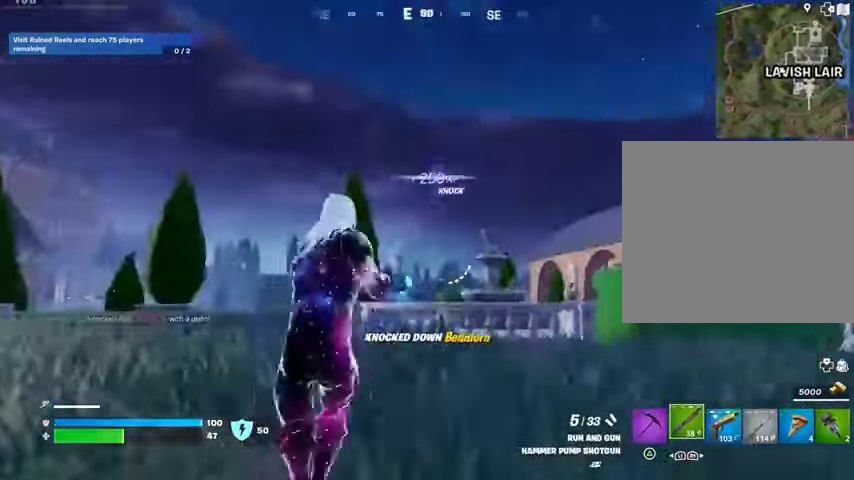
{"buttons": [], "left_stick": "up", "right_stick": "center", "events": [[33, "SQUARE", "up"], [67, "left_stick", "right"], [67, "right_stick", "left"], [300, "SQUARE", "down"], [300, "left_stick", "up-right"], [333, "right_stick", "down-left"], [400, "SQUARE", "up"], [467, "right_stick", "center"], [500, "left_stick", "up"]]}
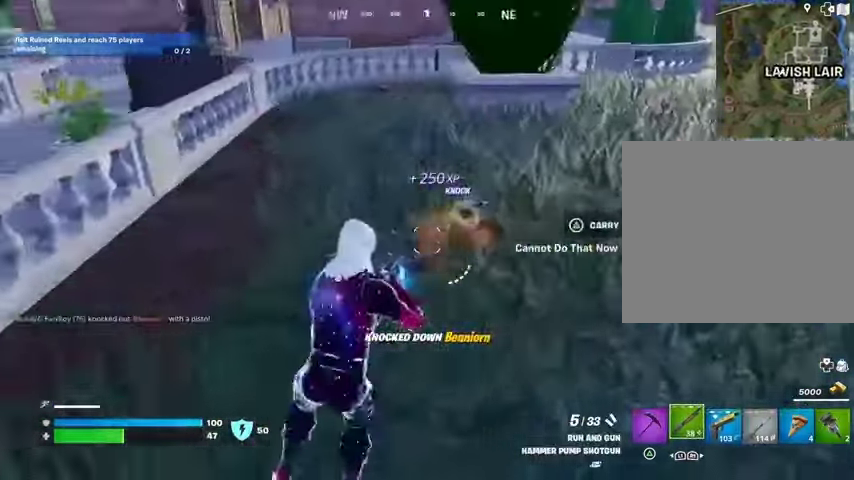
{"buttons": [], "left_stick": "down-right", "right_stick": "center", "events": [[233, "left_stick", "down"], [267, "right_stick", "right"], [333, "left_stick", "right"], [367, "right_stick", "center"], [500, "left_stick", "down-right"]]}
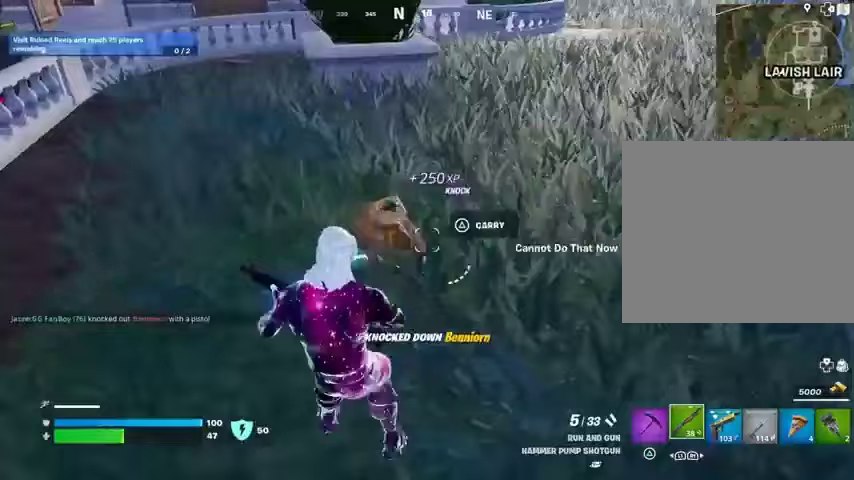
{"buttons": [], "left_stick": "up", "right_stick": "center", "events": [[67, "left_stick", "down"], [100, "right_stick", "left"], [133, "left_stick", "down-left"], [200, "right_stick", "down-right"], [267, "right_stick", "center"], [300, "R1", "down"], [367, "R1", "up"], [433, "left_stick", "up-left"], [500, "left_stick", "up"]]}
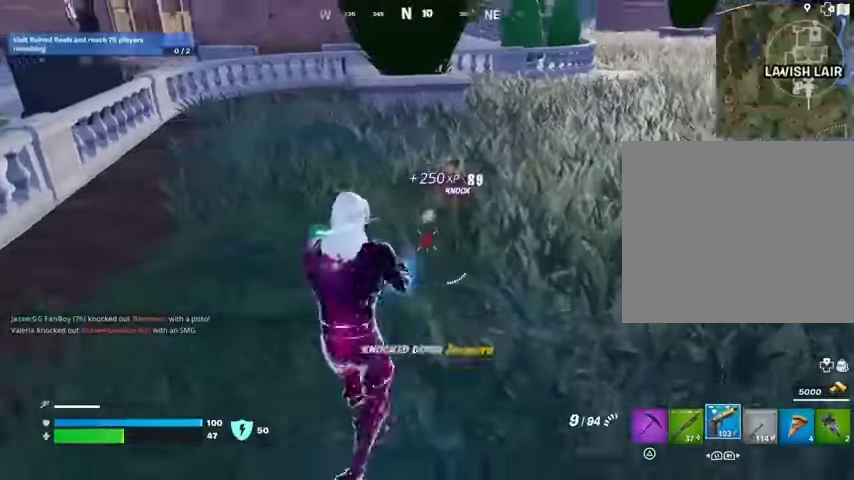
{"buttons": ["R2"], "left_stick": "up", "right_stick": "center", "events": [[67, "right_stick", "up-right"], [167, "right_stick", "center"], [200, "R2", "down"]]}
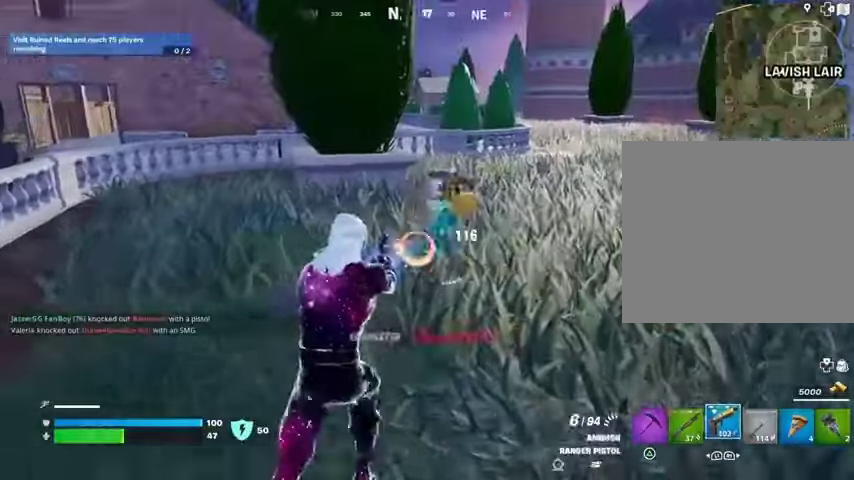
{"buttons": [], "left_stick": "up-right", "right_stick": "down-right", "events": [[133, "L1", "down"], [167, "R2", "up"], [200, "TRIANGLE", "down"], [233, "L1", "up"], [267, "TRIANGLE", "up"], [367, "left_stick", "up-right"], [433, "right_stick", "down-right"]]}
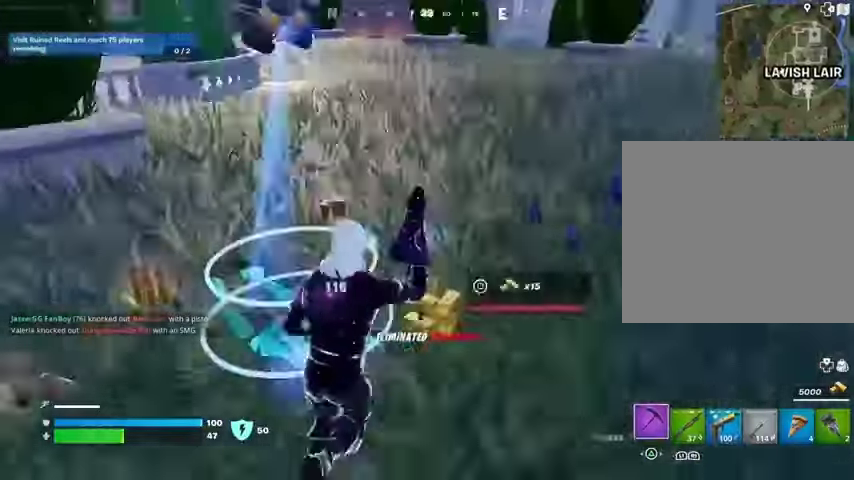
{"buttons": [], "left_stick": "up-right", "right_stick": "center", "events": [[33, "right_stick", "center"], [100, "right_stick", "left"], [133, "L3", "down"], [200, "L3", "up"], [200, "left_stick", "up-left"], [200, "right_stick", "center"], [267, "SQUARE", "down"], [267, "left_stick", "up"], [333, "SQUARE", "up"], [433, "SQUARE", "down"], [500, "SQUARE", "up"], [500, "left_stick", "up-right"]]}
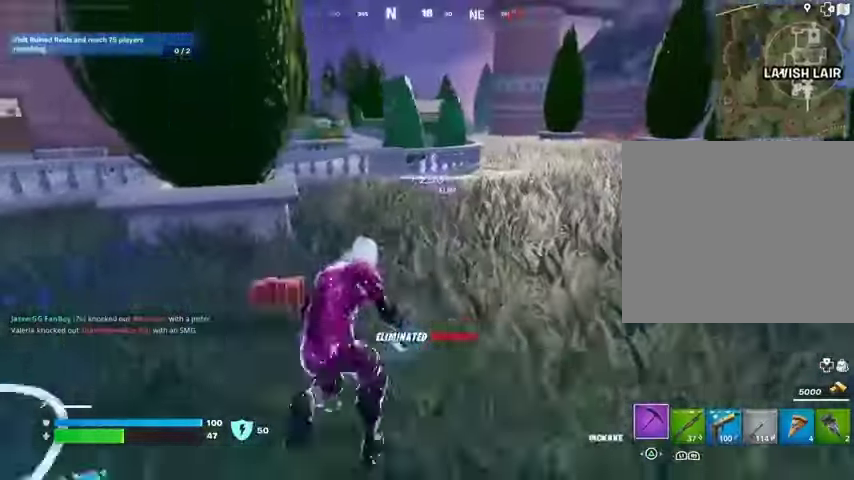
{"buttons": [], "left_stick": "up-right", "right_stick": "center", "events": [[100, "right_stick", "right"], [300, "R1", "down"], [333, "R1", "up"], [333, "right_stick", "center"], [400, "R1", "down"], [500, "R1", "up"]]}
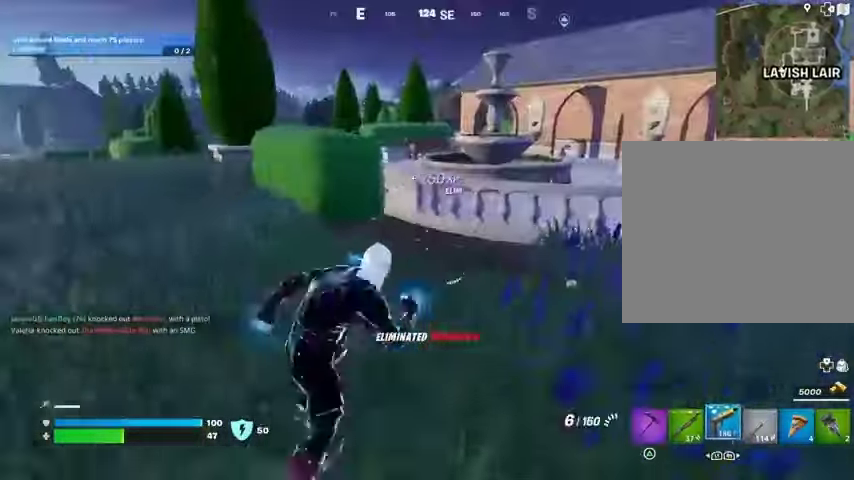
{"buttons": ["SQUARE"], "left_stick": "down", "right_stick": "center", "events": [[67, "left_stick", "up"], [133, "CROSS", "down"], [200, "left_stick", "center"], [267, "CROSS", "up"], [267, "right_stick", "left"], [300, "left_stick", "down-right"], [367, "left_stick", "down"], [467, "SQUARE", "down"], [467, "right_stick", "center"]]}
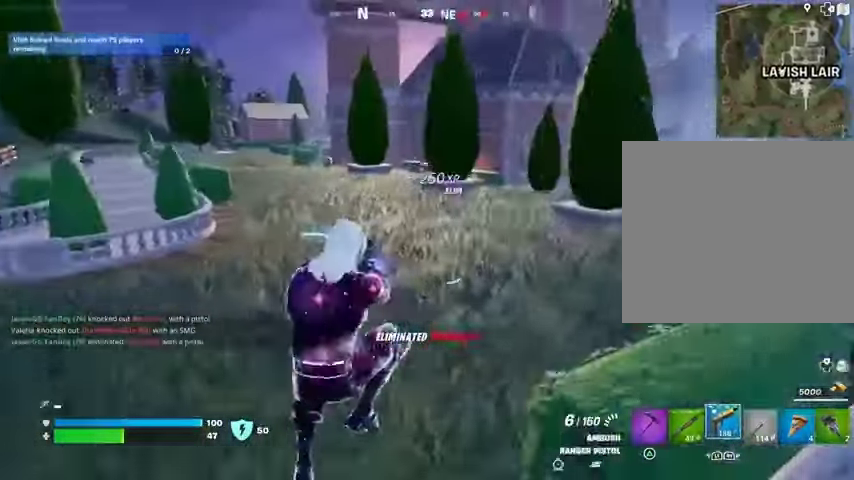
{"buttons": [], "left_stick": "up-right", "right_stick": "right", "events": [[67, "SQUARE", "up"], [267, "right_stick", "right"], [400, "left_stick", "right"], [467, "left_stick", "up-right"]]}
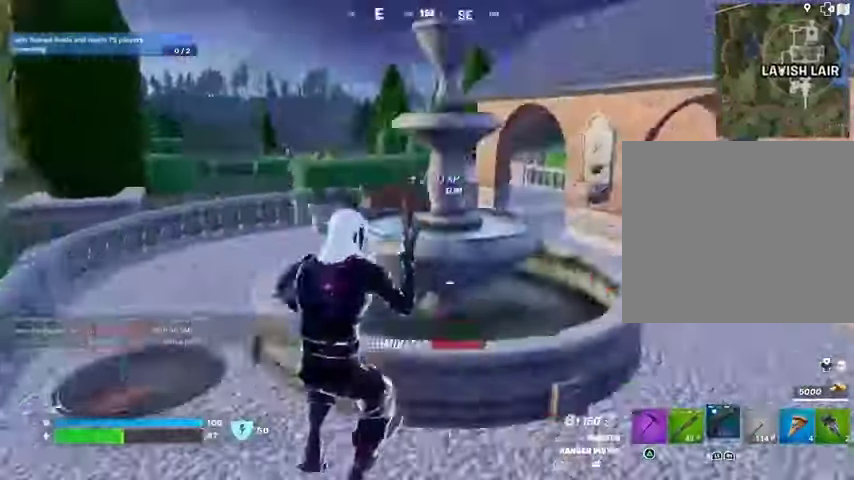
{"buttons": [], "left_stick": "up", "right_stick": "center", "events": [[100, "right_stick", "center"], [200, "left_stick", "up"]]}
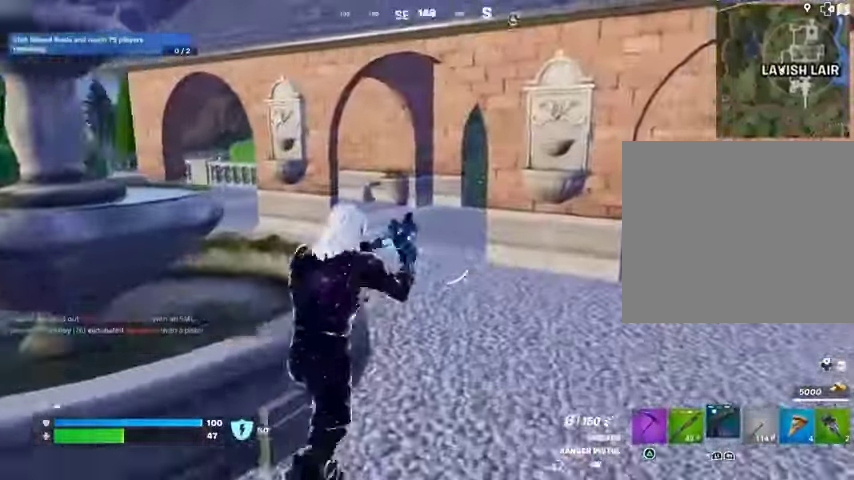
{"buttons": [], "left_stick": "up-left", "right_stick": "left", "events": [[133, "right_stick", "right"], [233, "right_stick", "center"], [433, "left_stick", "up-left"], [433, "right_stick", "left"]]}
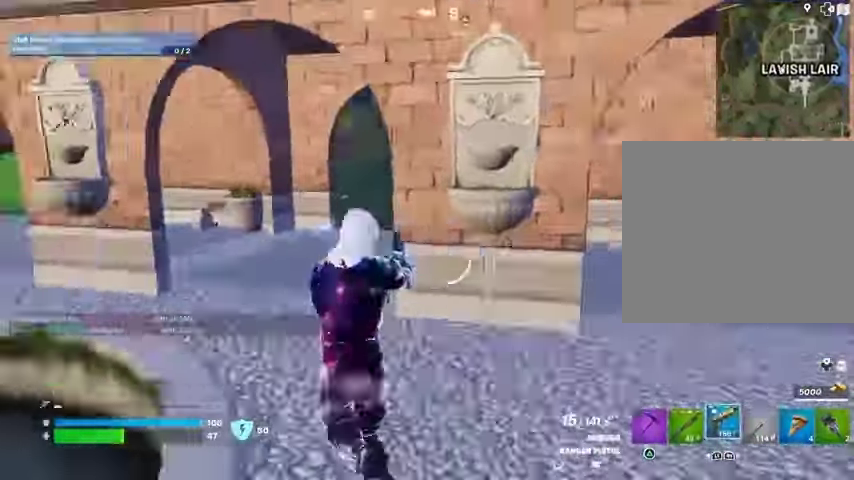
{"buttons": [], "left_stick": "up", "right_stick": "right", "events": [[100, "left_stick", "up-right"], [200, "right_stick", "center"], [300, "L1", "down"], [367, "L1", "up"], [400, "right_stick", "right"], [433, "left_stick", "up"]]}